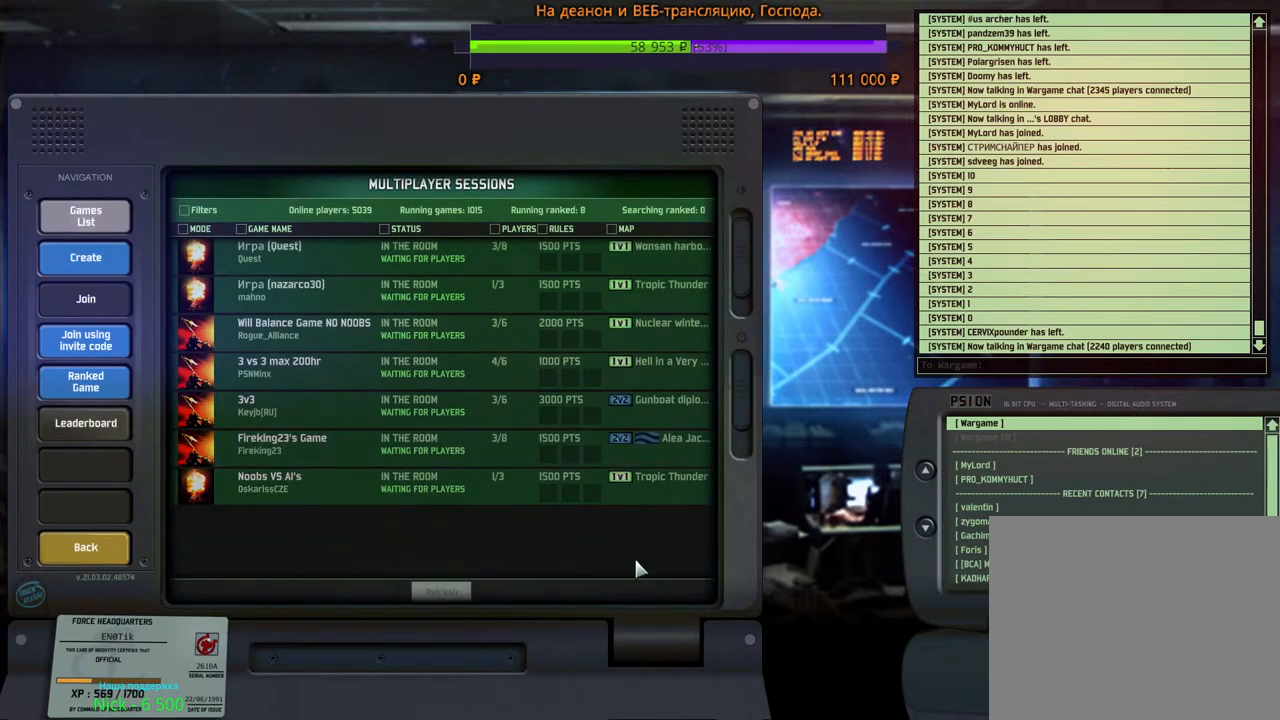
Gameplay with keyboard and mouse; each line is a JSON object with the keys and mouse buttons held at the frame after it. "events" lists presses ("down") and releases ("up") of "1", "2", "3", "4", "5", "6", "a", "alt", "b", "c", "caps_lock", "ctrl", "d", "e", "escape", "f", "f1", "f2", "f3", "f4", "f5", "f6", "g", "h", "n", "q", "r", "s", "shift", "space", "super", "t", "tab", "tilde", "v", "w", "x", "y", "z", "mouse_left", "mouse_wheel", "mouse_right", "mouse_mb4" and "mouse_mb5" between this image and that frame as [ms after this image, input, new state], when the widget could be followed in between. "mouse_left", "mouse_wheel", "mouse_right", "mouse_mb4", "mouse_mb5" = the "left", "wheel", "right", "mb4", "mb5" buttons of the "mouse" list. No other keys are recorded. "wheel" means that the mouse wheel is clicked or scrolled. Mouse movement is not recorded.
{"keys": [], "mouse": ["left", "right"], "events": [[34, "mouse_left", "up"], [34, "mouse_right", "up"], [184, "mouse_right", "down"], [350, "mouse_left", "down"], [384, "mouse_left", "up"], [400, "mouse_right", "up"], [500, "mouse_left", "down"], [500, "mouse_right", "down"]]}
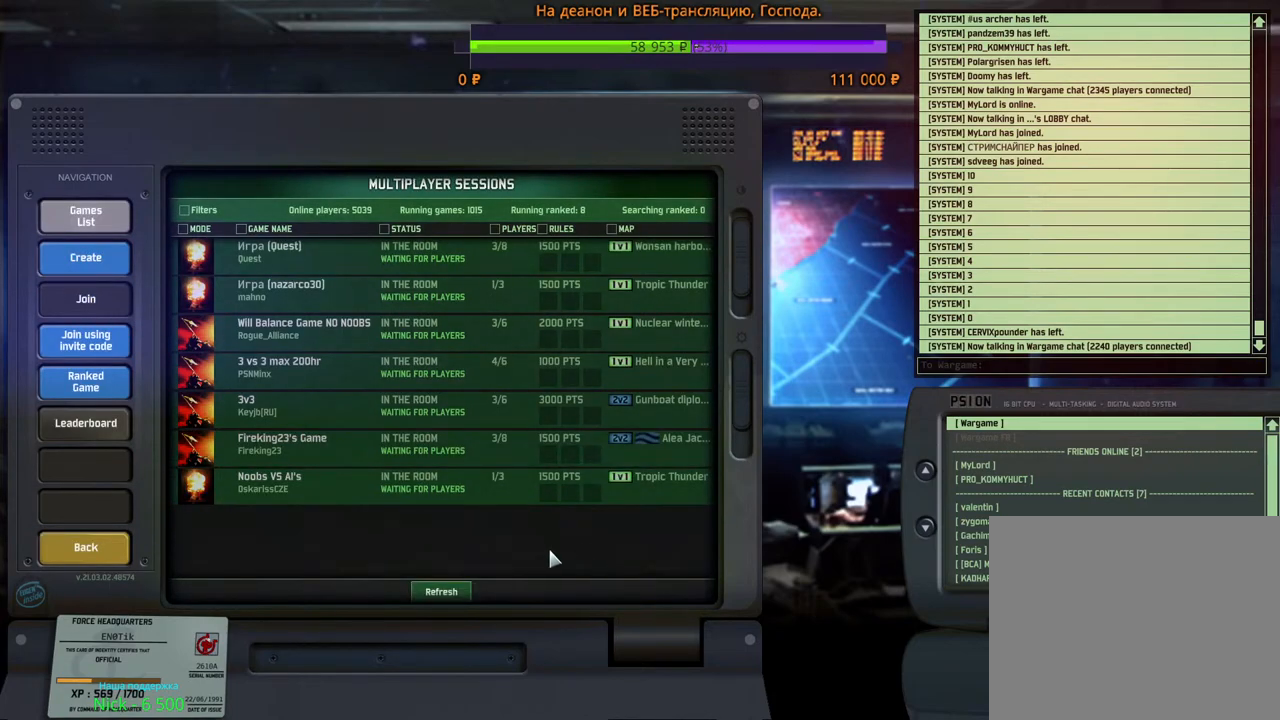
{"keys": [], "mouse": ["left", "right"], "events": [[67, "mouse_left", "up"], [67, "mouse_right", "up"], [300, "mouse_left", "down"], [334, "mouse_left", "up"], [467, "mouse_left", "down"], [467, "mouse_right", "down"]]}
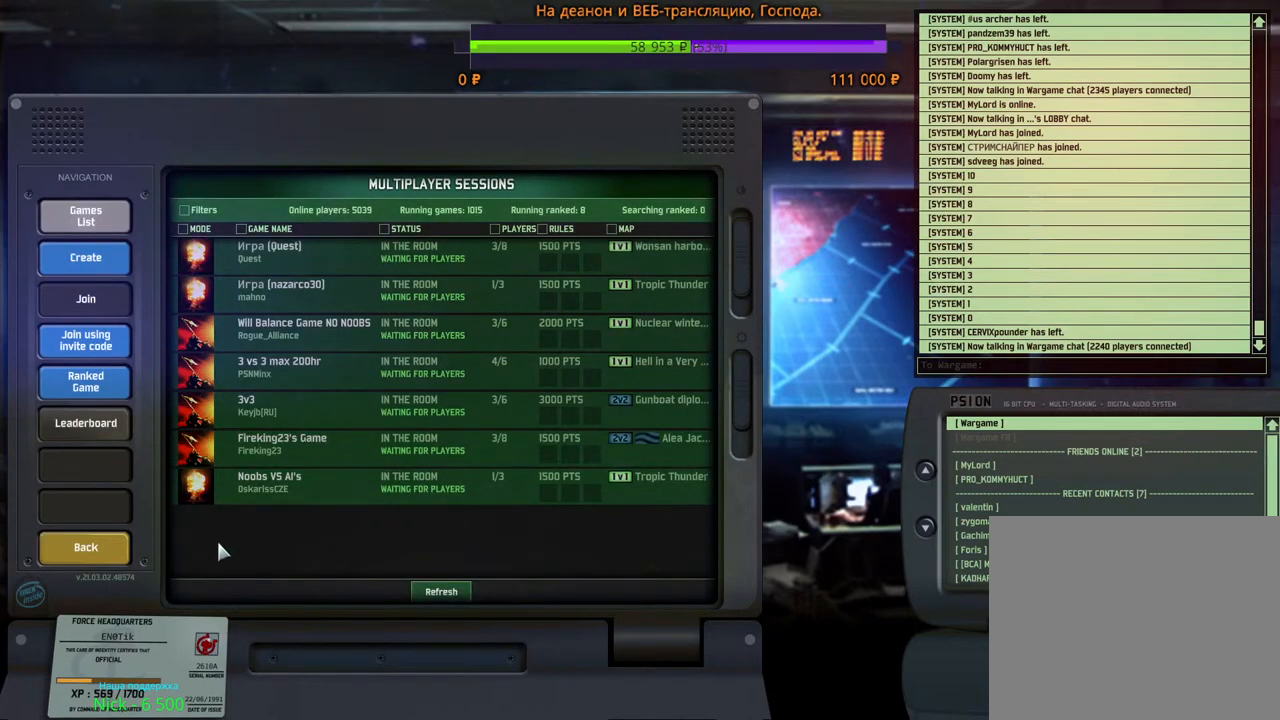
{"keys": [], "mouse": [], "events": [[67, "mouse_left", "up"], [84, "mouse_right", "up"], [417, "mouse_left", "down"], [500, "mouse_left", "up"]]}
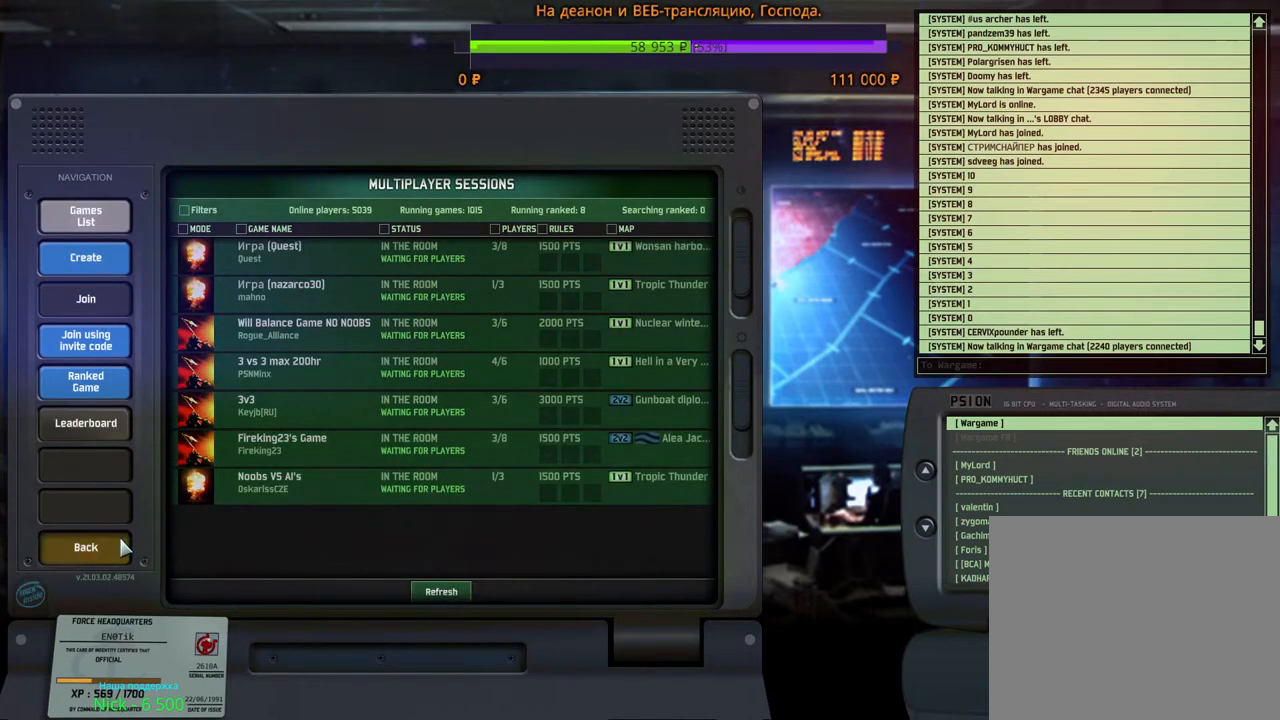
{"keys": [], "mouse": [], "events": []}
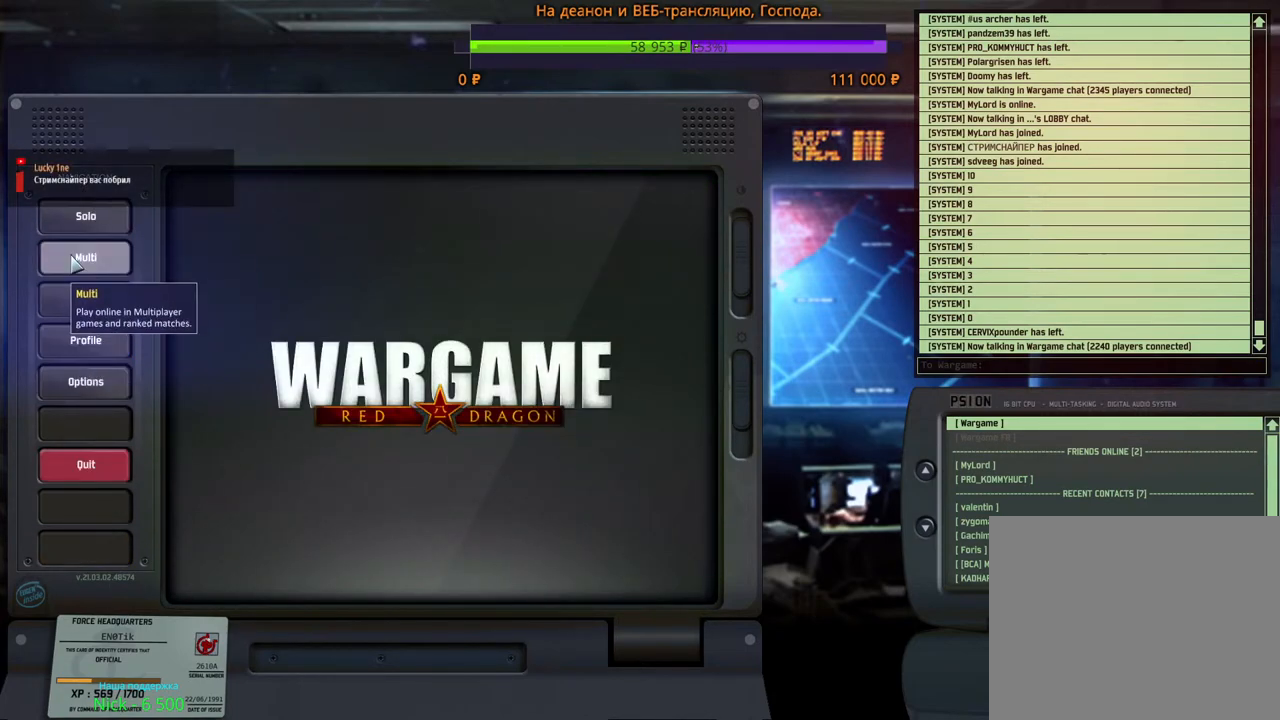
{"keys": [], "mouse": [], "events": [[67, "mouse_left", "down"], [150, "mouse_left", "up"]]}
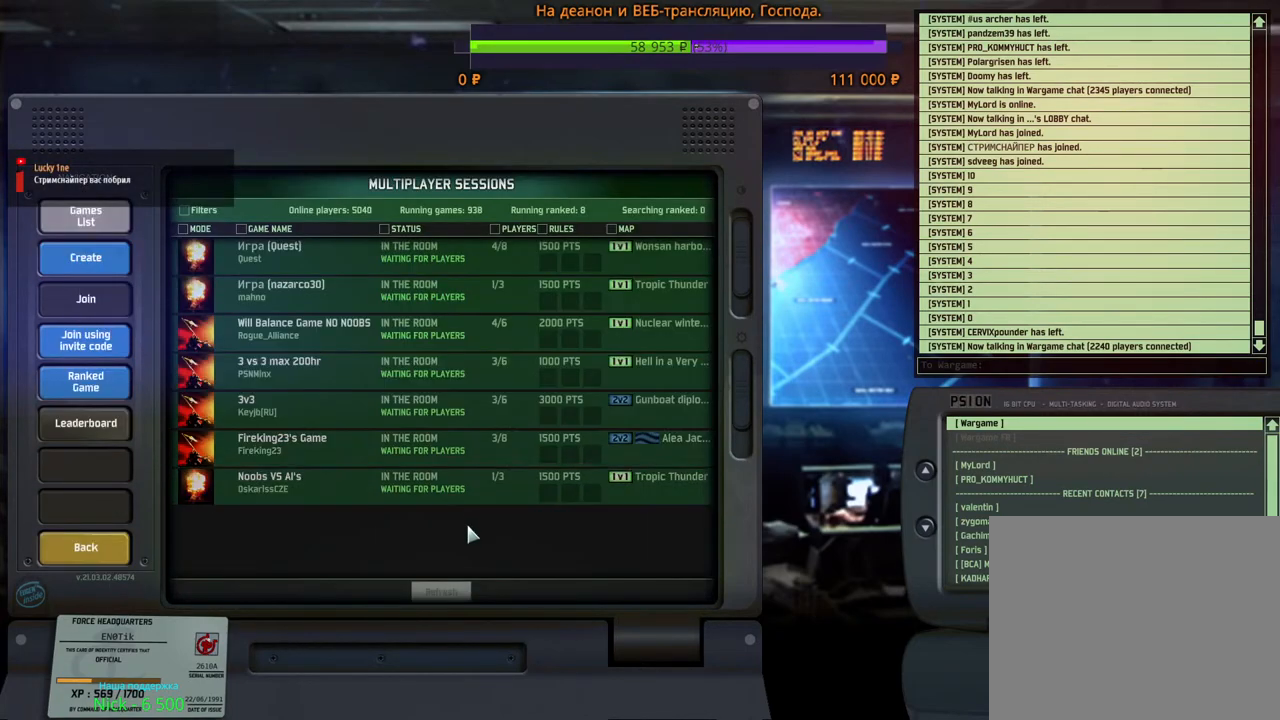
{"keys": [], "mouse": ["left", "right"], "events": [[467, "mouse_left", "down"], [484, "mouse_right", "down"]]}
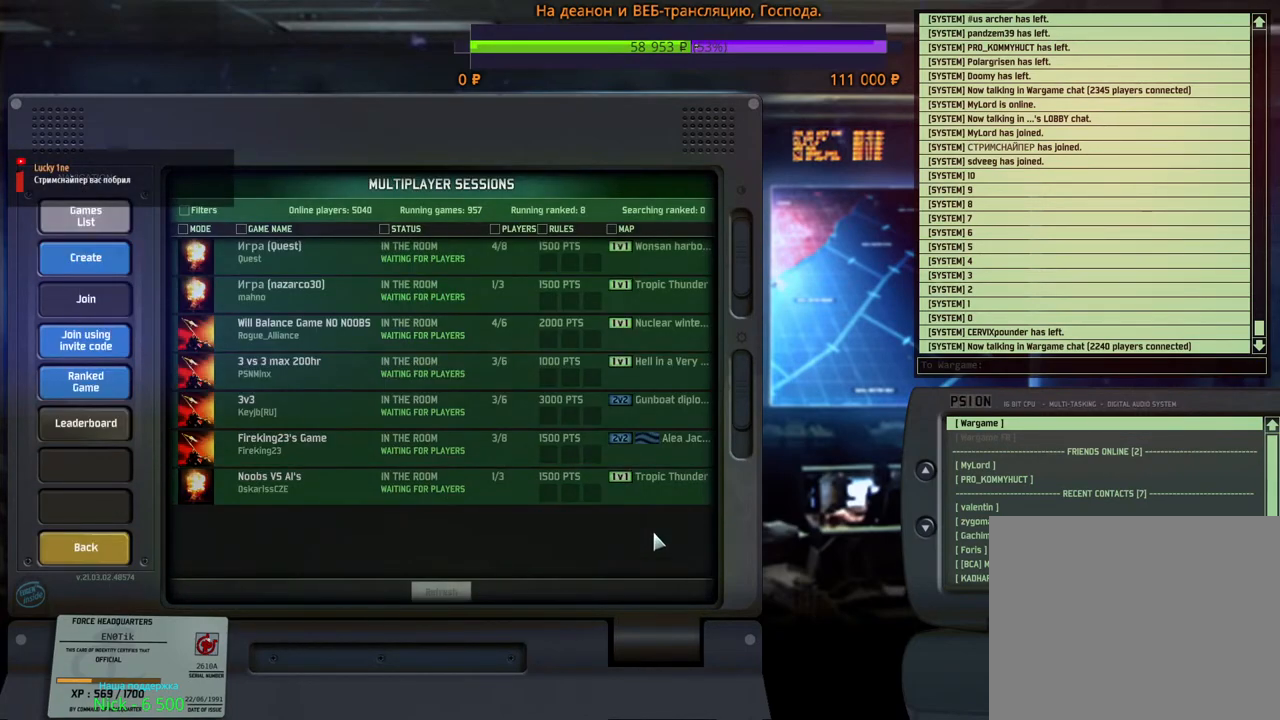
{"keys": [], "mouse": [], "events": [[67, "mouse_left", "up"], [67, "mouse_right", "up"], [217, "mouse_left", "down"], [217, "mouse_right", "down"], [284, "mouse_left", "up"], [350, "mouse_right", "up"]]}
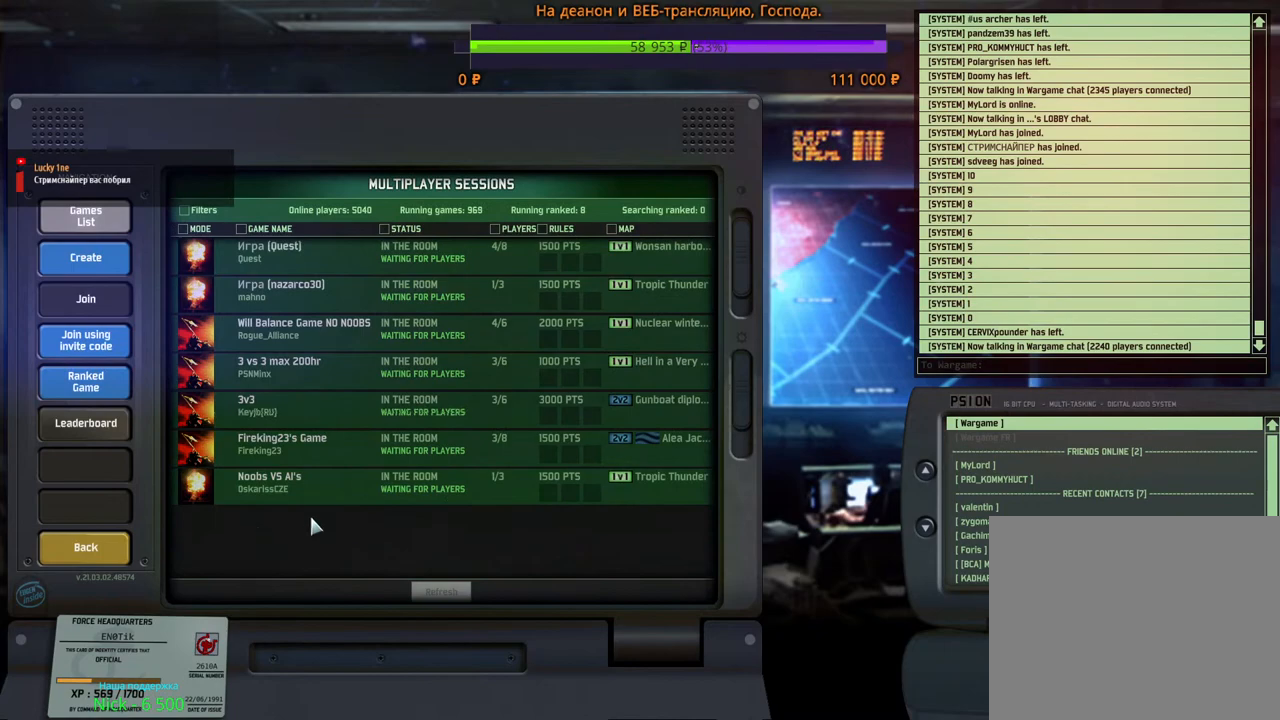
{"keys": [], "mouse": [], "events": [[384, "mouse_left", "down"], [384, "mouse_right", "down"], [467, "mouse_left", "up"], [467, "mouse_right", "up"]]}
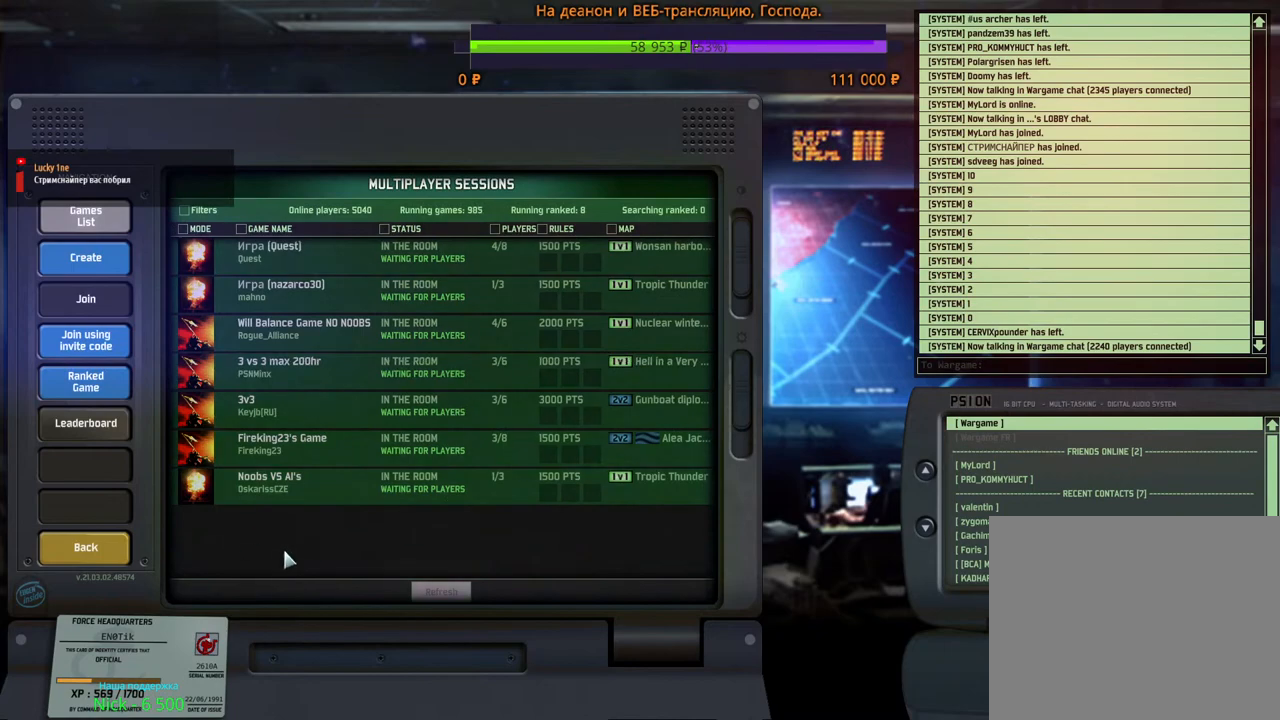
{"keys": [], "mouse": [], "events": [[84, "mouse_right", "down"], [184, "mouse_right", "up"]]}
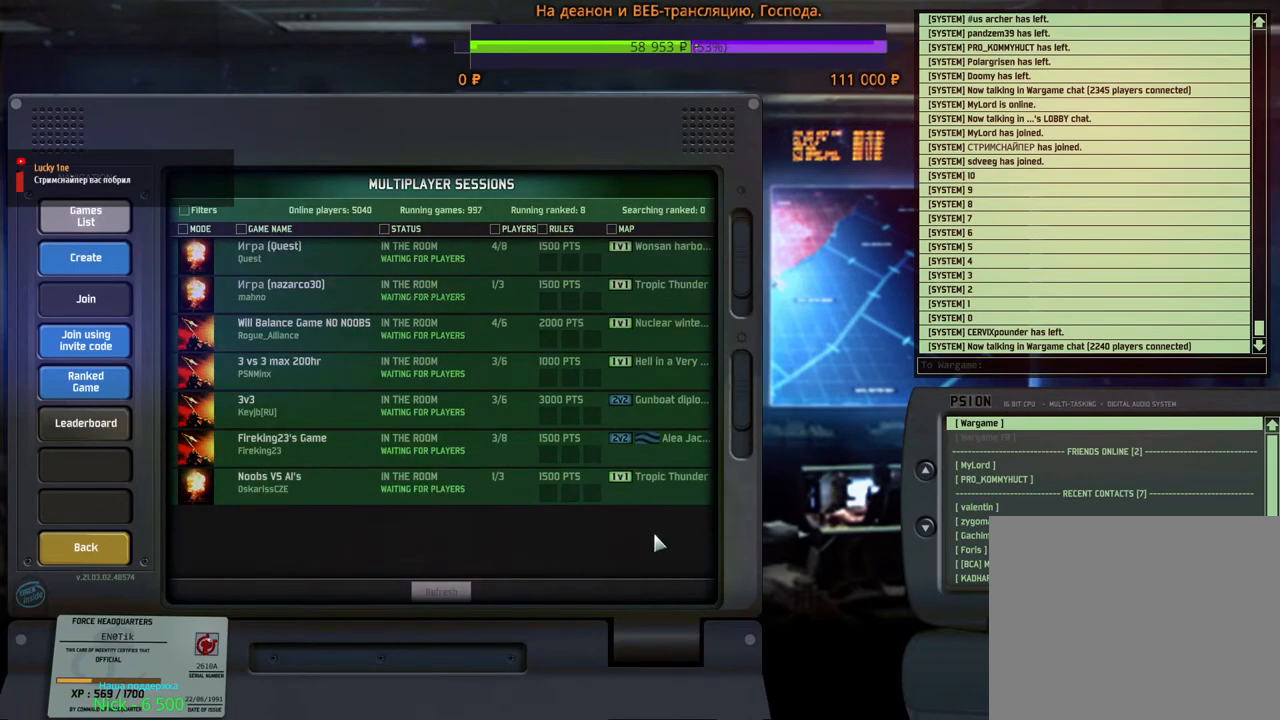
{"keys": [], "mouse": [], "events": [[17, "mouse_left", "down"], [34, "mouse_right", "down"], [117, "mouse_right", "up"], [134, "mouse_left", "up"], [334, "mouse_left", "down"], [334, "mouse_right", "down"], [417, "mouse_left", "up"], [417, "mouse_right", "up"]]}
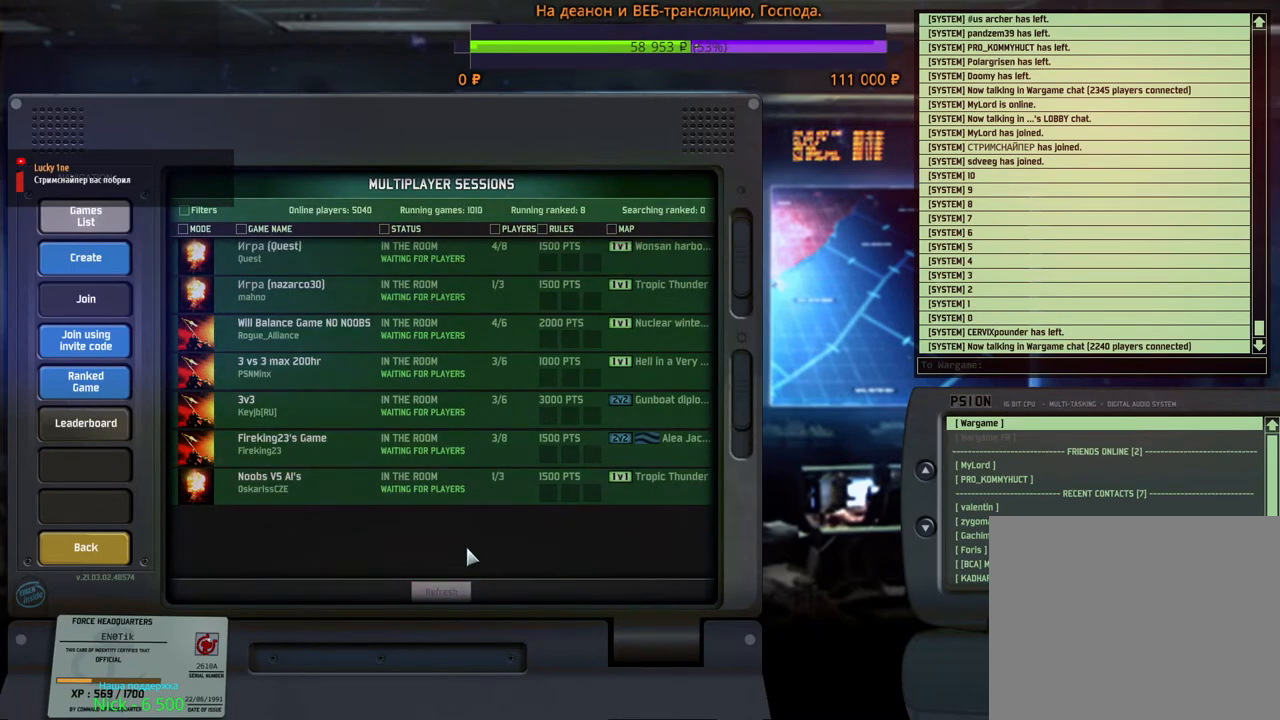
{"keys": [], "mouse": [], "events": [[167, "mouse_left", "down"], [184, "mouse_right", "down"], [250, "mouse_left", "up"], [250, "mouse_right", "up"]]}
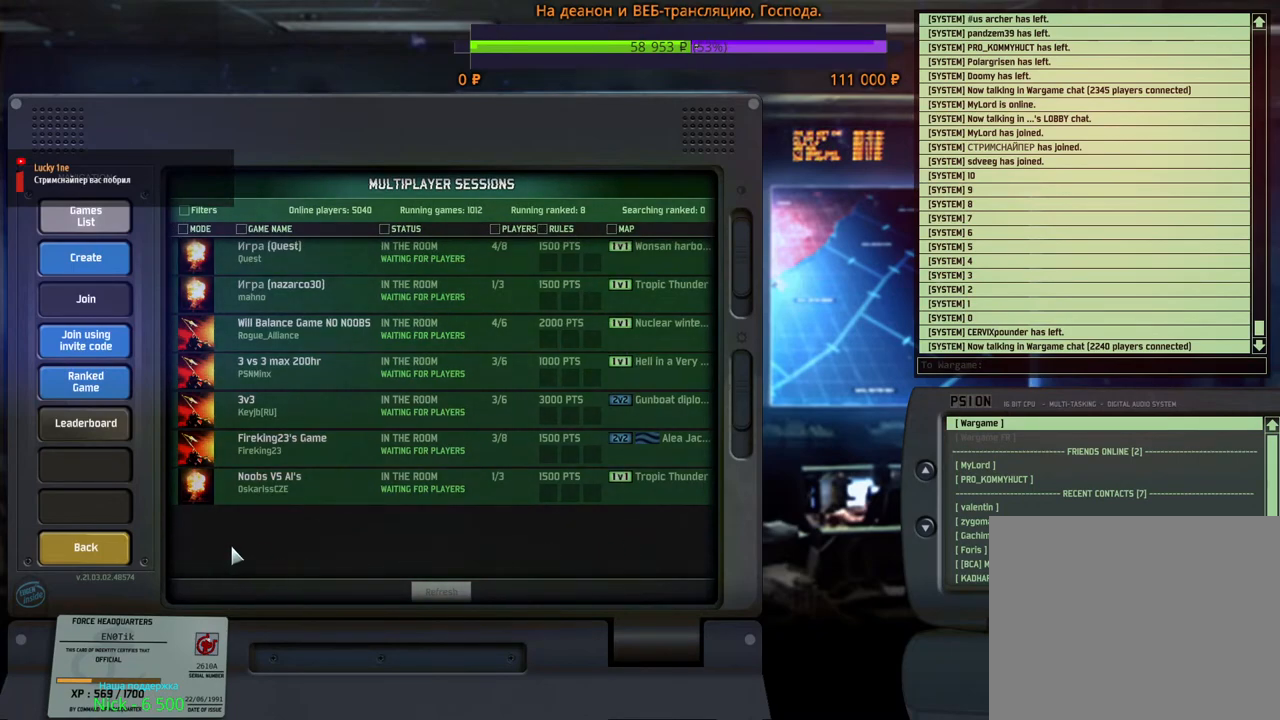
{"keys": [], "mouse": [], "events": []}
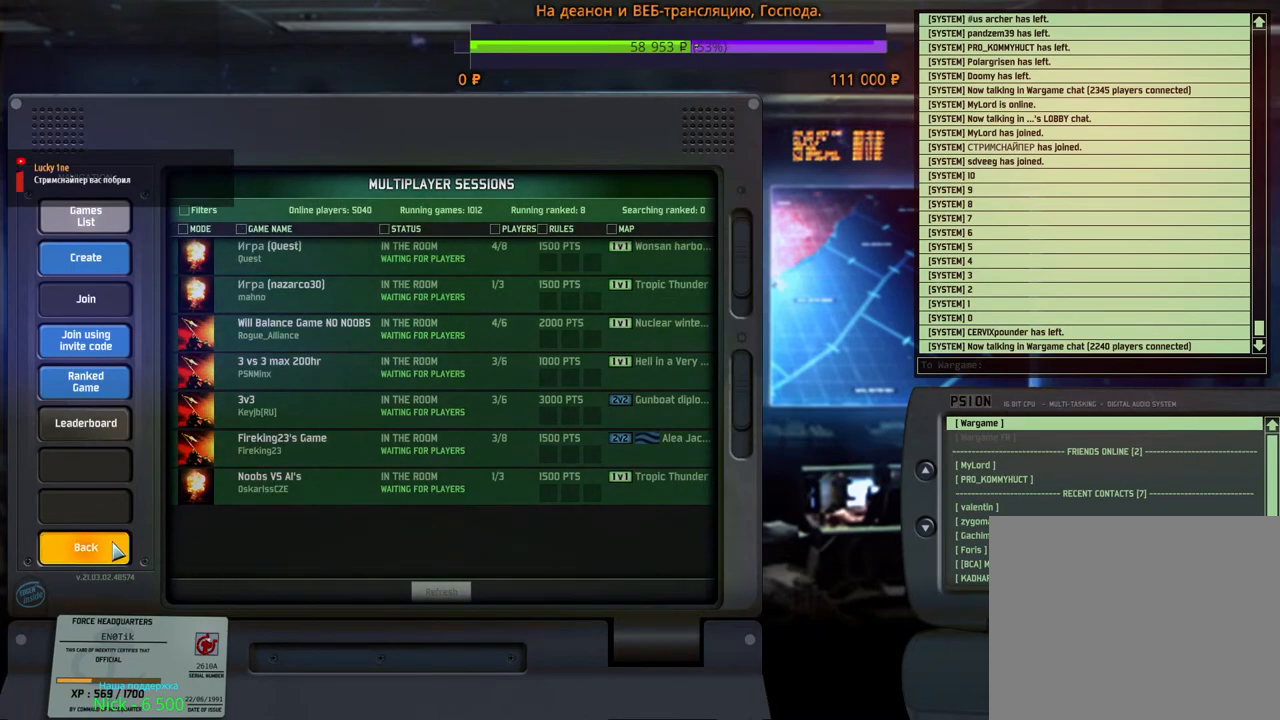
{"keys": [], "mouse": [], "events": []}
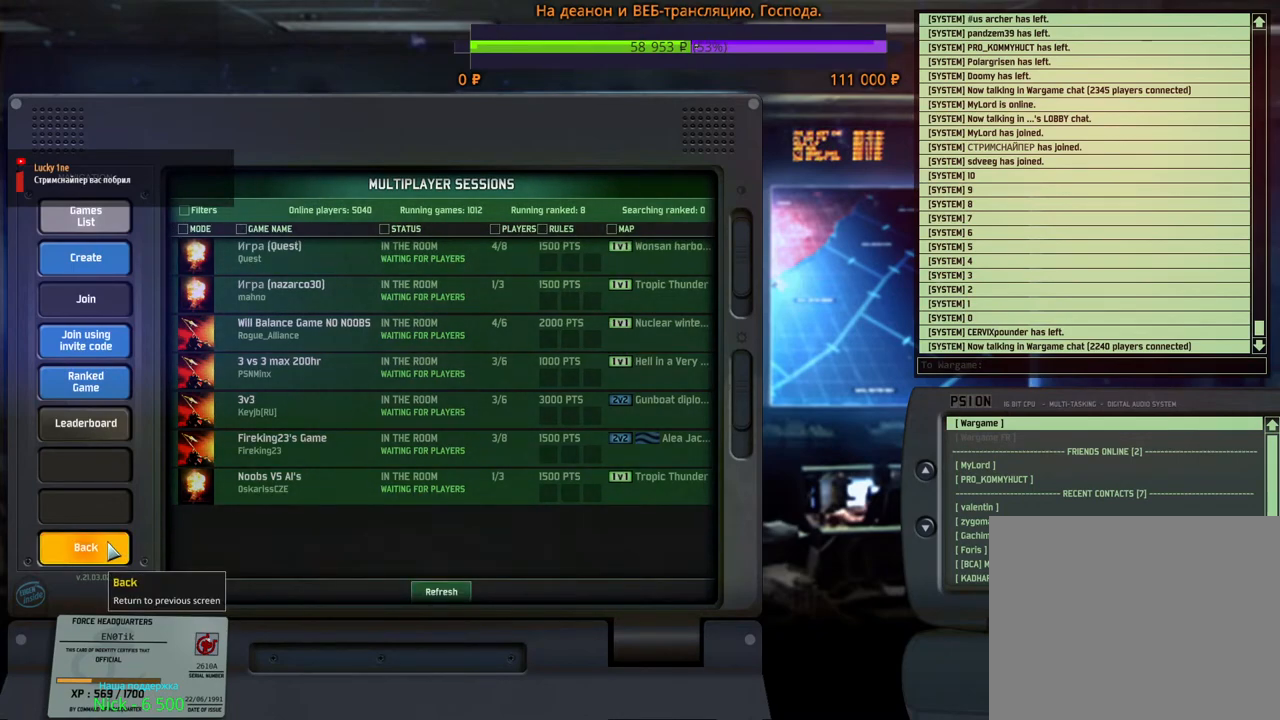
{"keys": [], "mouse": [], "events": [[234, "mouse_left", "down"], [300, "mouse_left", "up"]]}
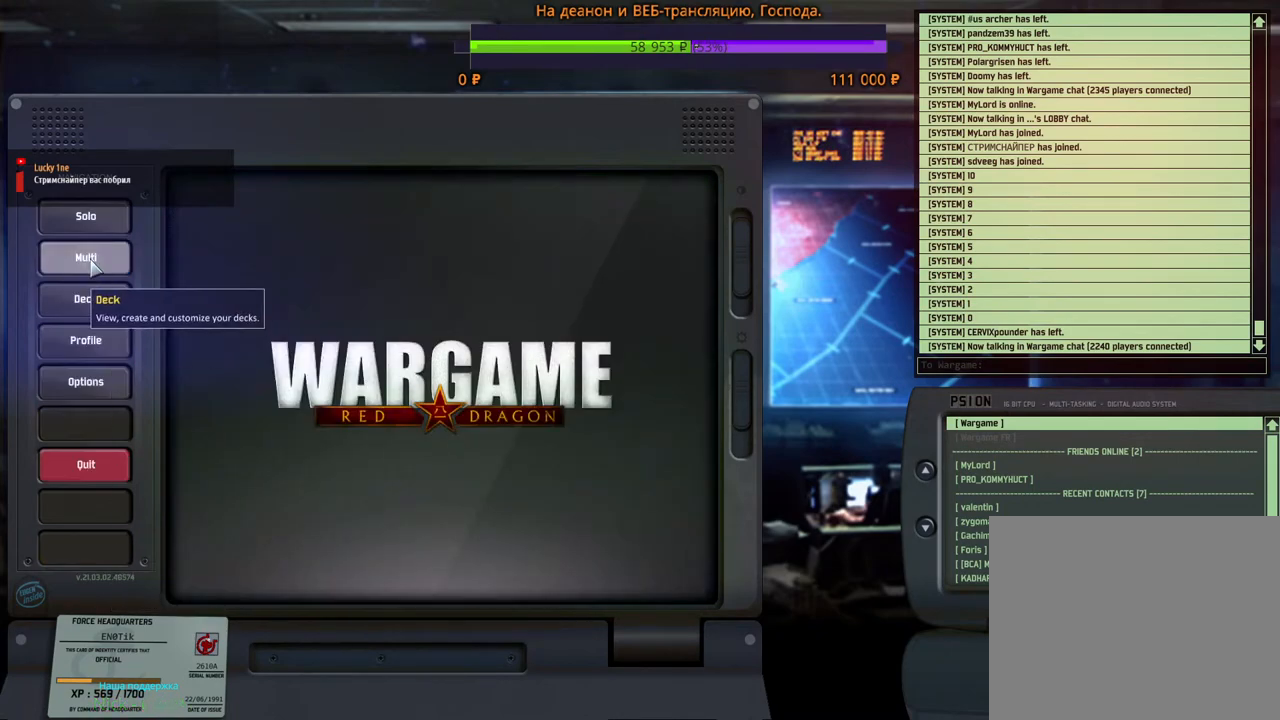
{"keys": [], "mouse": [], "events": [[184, "mouse_left", "down"], [234, "mouse_left", "up"]]}
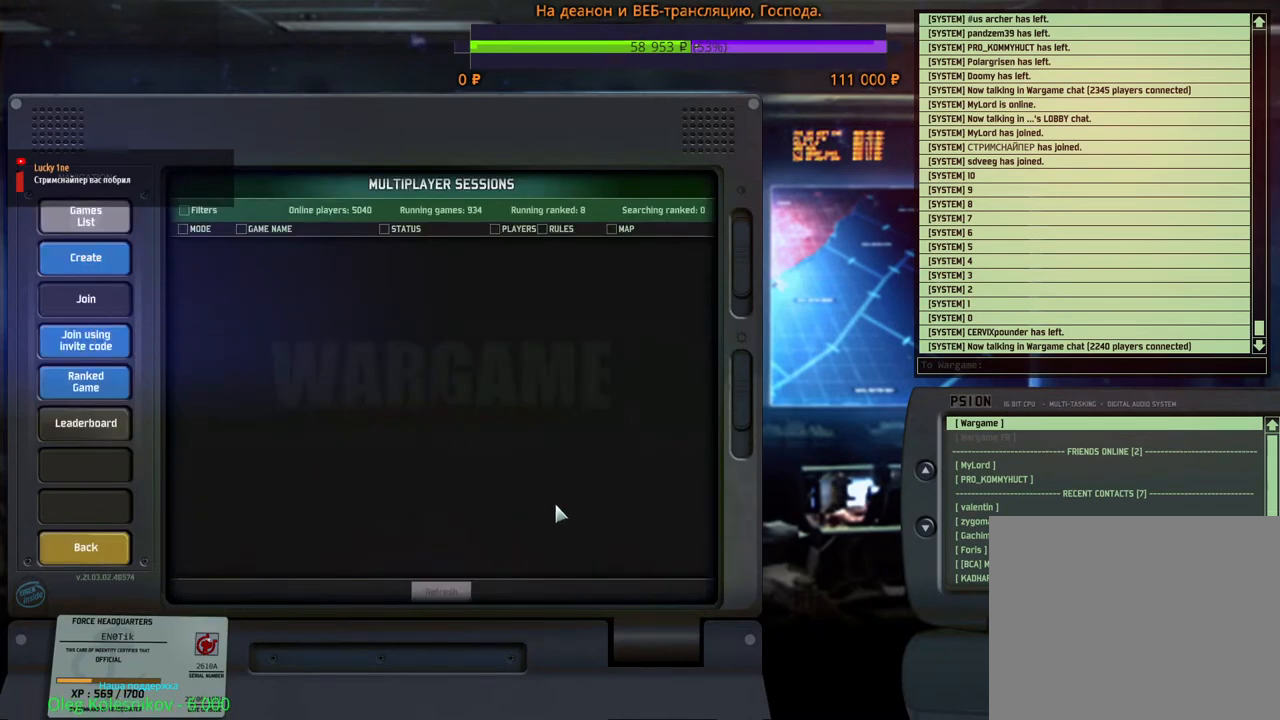
{"keys": [], "mouse": [], "events": []}
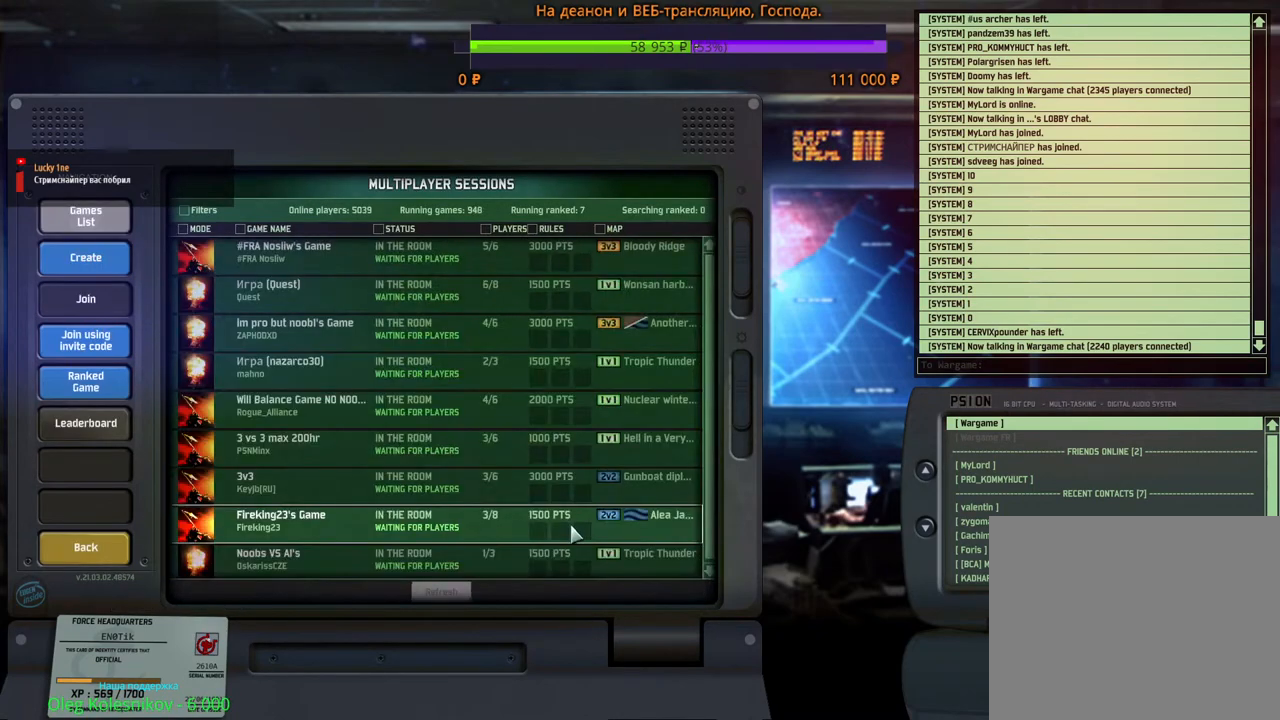
{"keys": [], "mouse": ["wheel"], "events": [[417, "mouse_wheel", "down"]]}
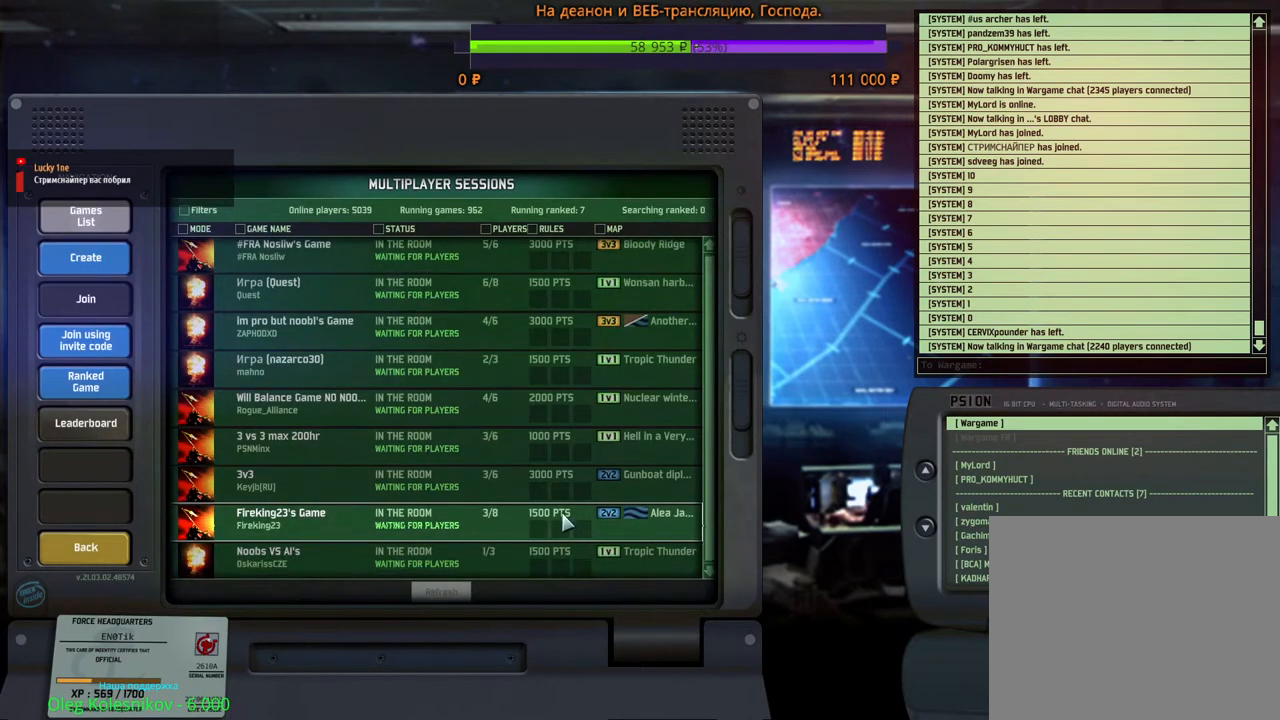
{"keys": [], "mouse": ["wheel"], "events": [[50, "mouse_wheel", "up"], [250, "mouse_wheel", "down"]]}
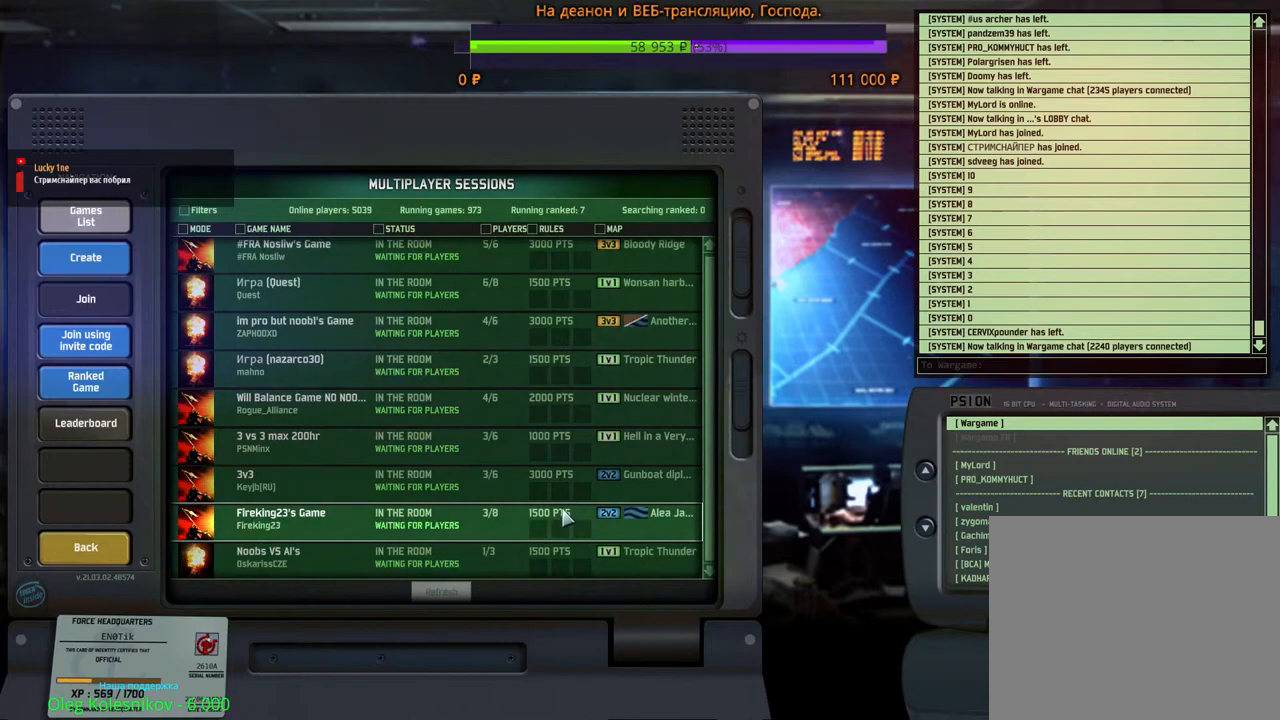
{"keys": [], "mouse": [], "events": [[50, "mouse_wheel", "up"]]}